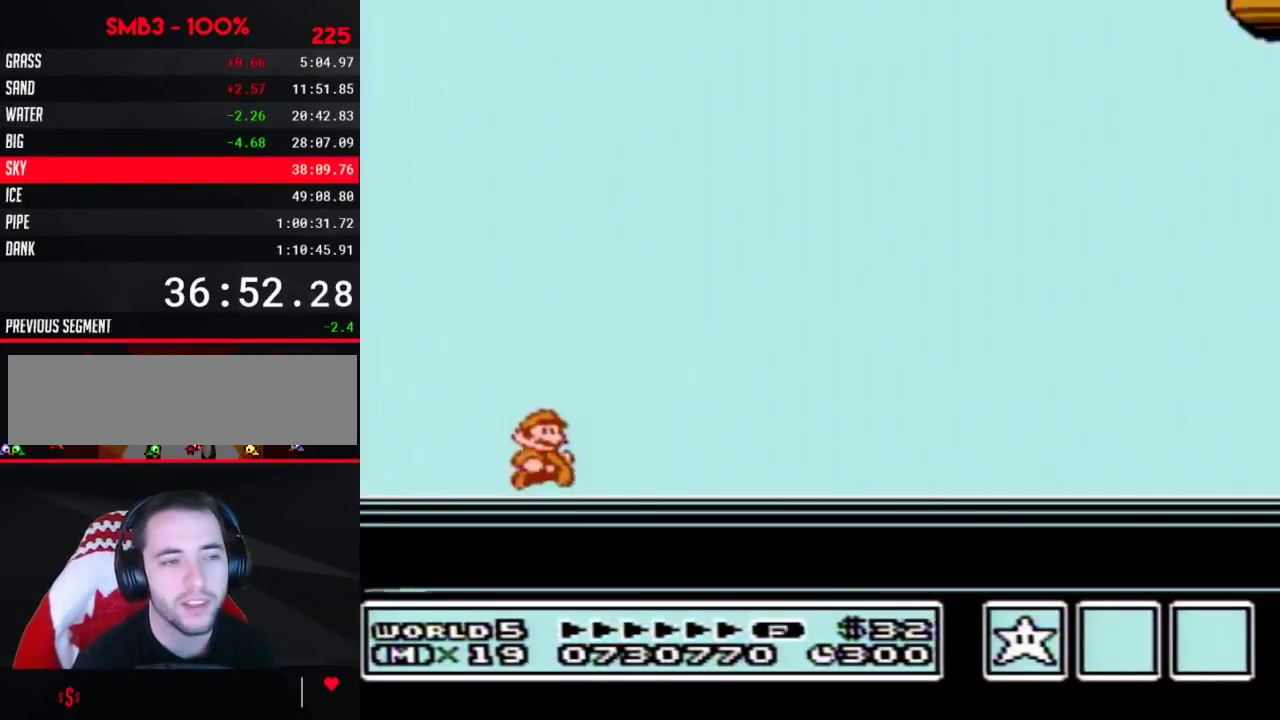
Gameplay with a controller (Nintendo layout); each line is a JSON object with the inputs held at the frame after it. "events" lists button and stick changes between this image and that frame as [ms after this image, input, new state], when the widget could be followed in between. Not read: L3 R3.
{"buttons": ["A"], "events": [[67, "A", "down"], [100, "A", "up"], [133, "A", "down"], [167, "A", "up"], [200, "A", "down"], [233, "A", "up"], [250, "A", "down"], [283, "A", "up"], [317, "A", "down"], [350, "A", "up"], [450, "A", "down"]]}
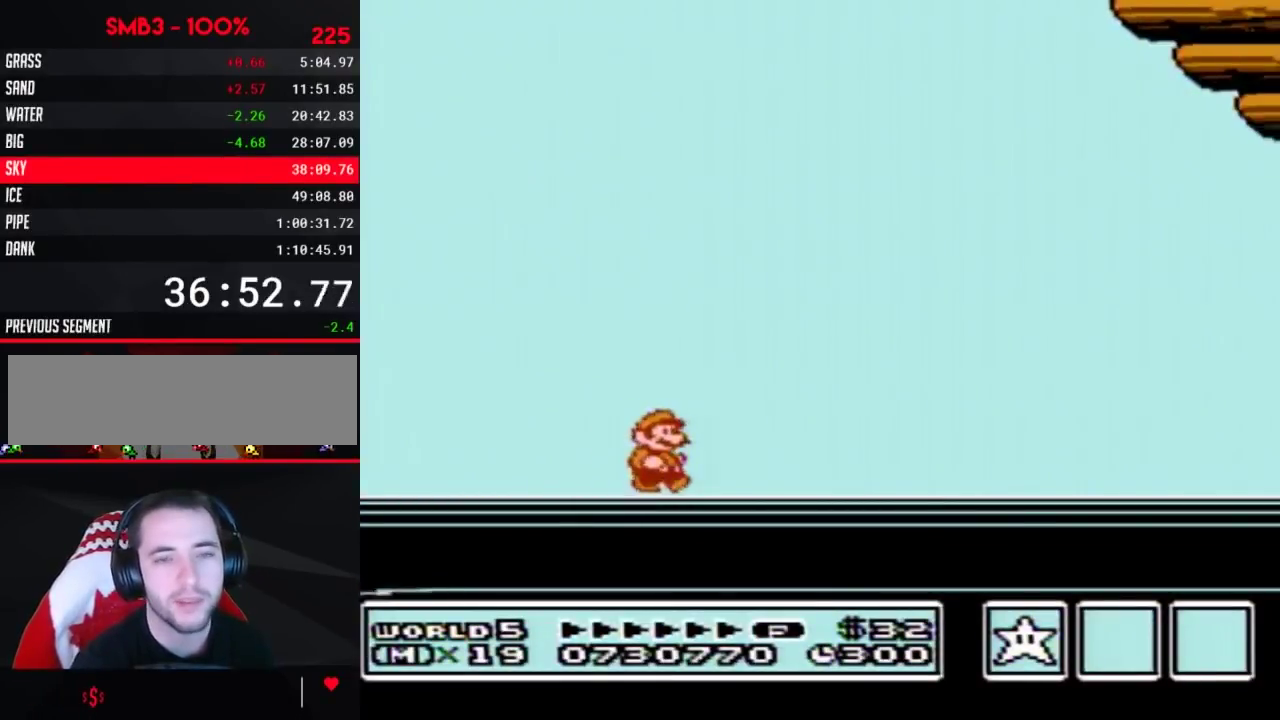
{"buttons": ["B"], "events": [[33, "A", "up"], [67, "A", "down"], [200, "A", "up"], [500, "B", "down"]]}
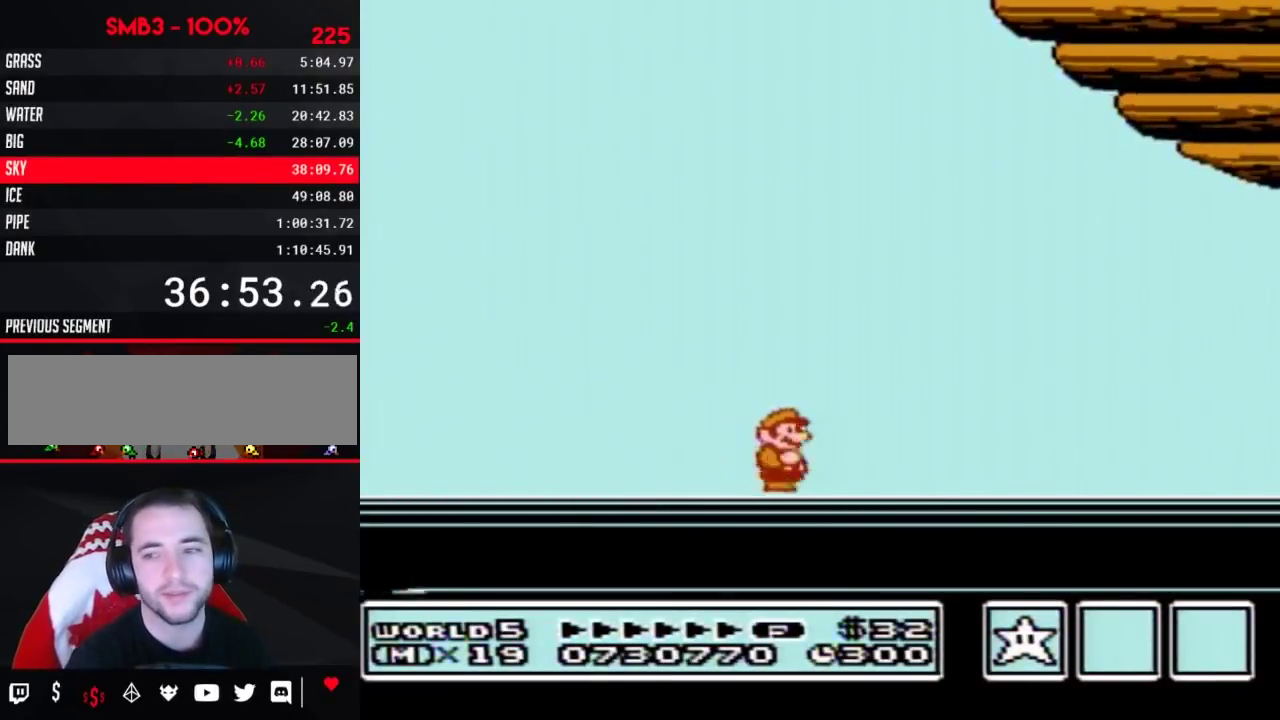
{"buttons": ["B"], "events": [[33, "B", "up"], [67, "A", "down"], [133, "A", "up"], [167, "B", "down"], [200, "B", "up"], [217, "A", "down"], [283, "A", "up"], [317, "B", "down"], [350, "B", "up"], [417, "A", "down"], [450, "A", "up"], [500, "B", "down"]]}
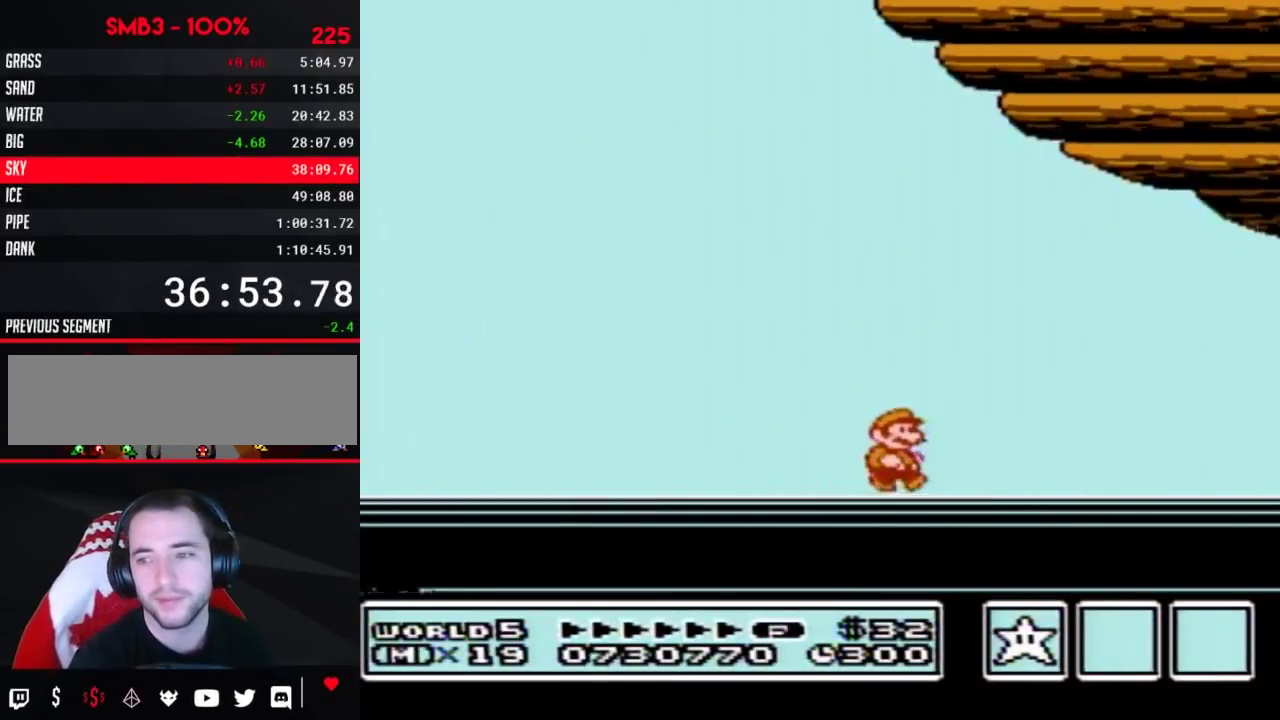
{"buttons": [], "events": [[33, "B", "up"], [67, "A", "down"], [100, "A", "up"], [167, "B", "down"], [233, "B", "up"], [250, "A", "down"], [283, "A", "up"], [350, "B", "down"], [417, "B", "up"], [450, "A", "down"], [500, "A", "up"]]}
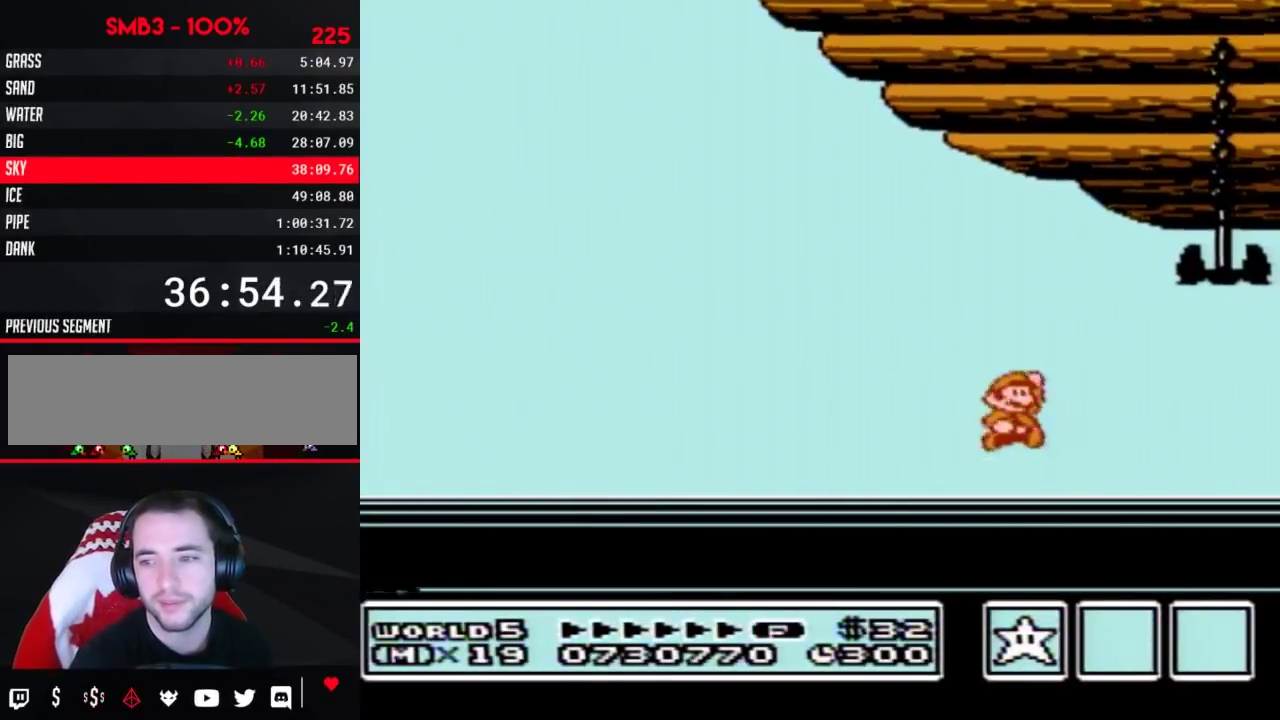
{"buttons": [], "events": [[33, "B", "down"], [67, "B", "up"], [100, "A", "down"], [200, "A", "up"], [217, "B", "down"], [250, "B", "up"], [317, "A", "down"], [350, "A", "up"], [417, "B", "down"], [483, "B", "up"]]}
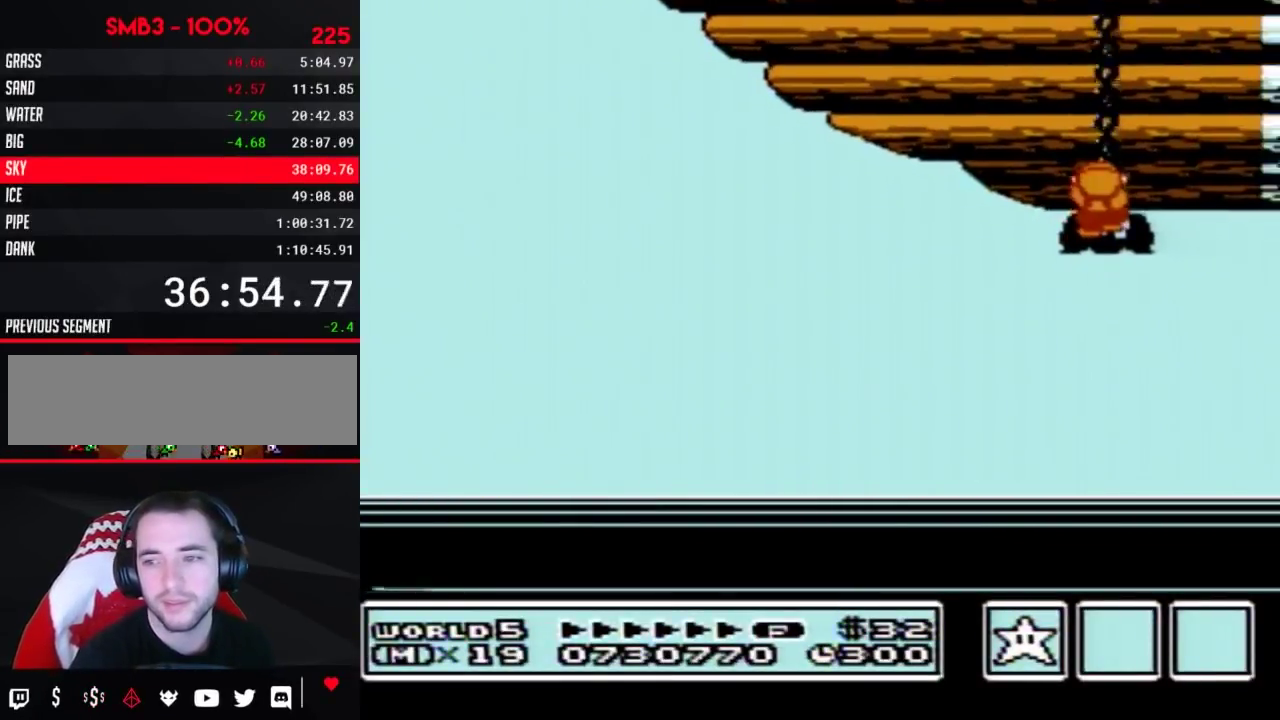
{"buttons": [], "events": [[67, "B", "down"], [100, "B", "up"], [383, "A", "down"], [417, "A", "up"], [467, "B", "down"], [500, "B", "up"]]}
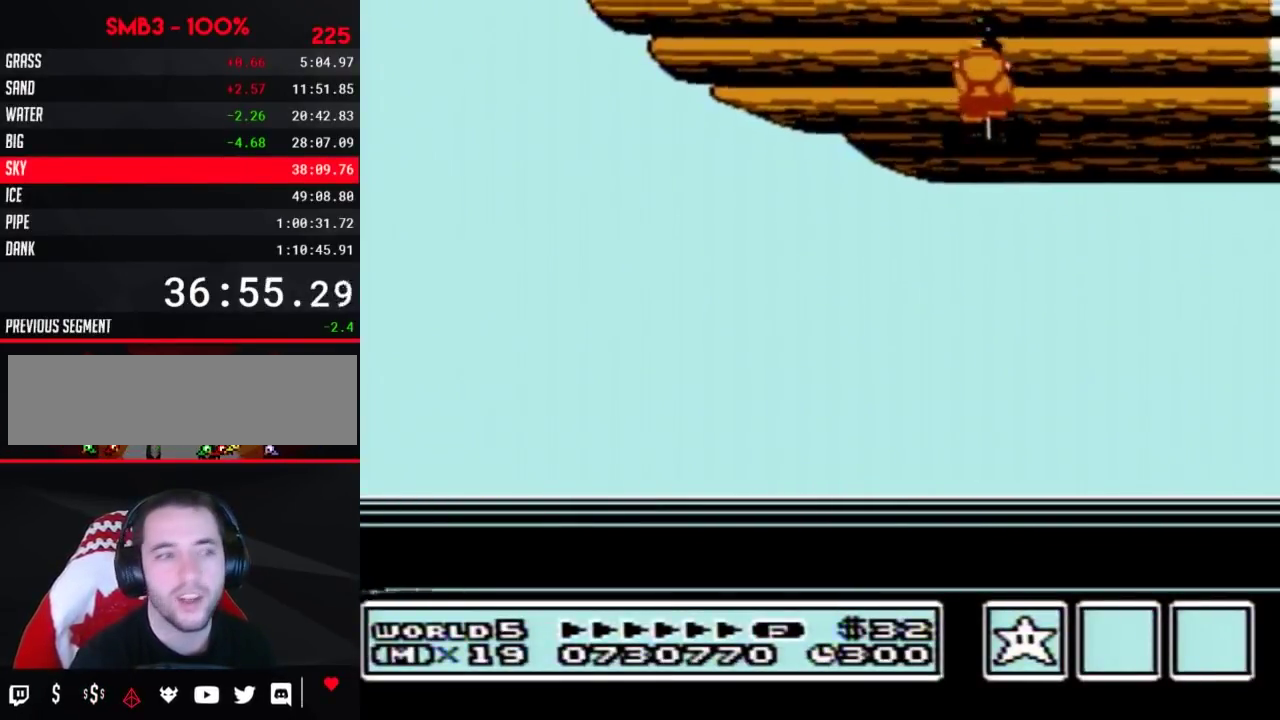
{"buttons": ["B"], "events": [[500, "B", "down"]]}
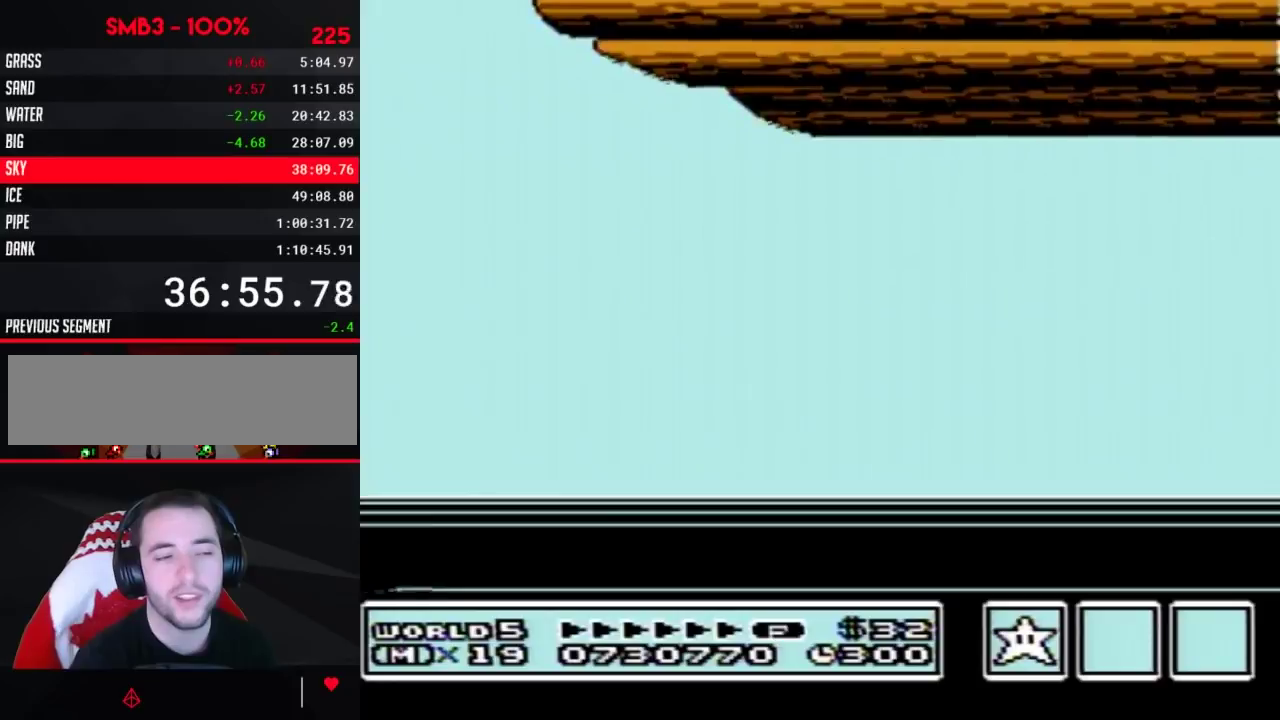
{"buttons": [], "events": [[33, "B", "up"], [100, "A", "down"], [133, "A", "up"], [167, "B", "down"], [233, "B", "up"], [350, "B", "down"], [383, "B", "up"], [450, "A", "down"], [500, "A", "up"]]}
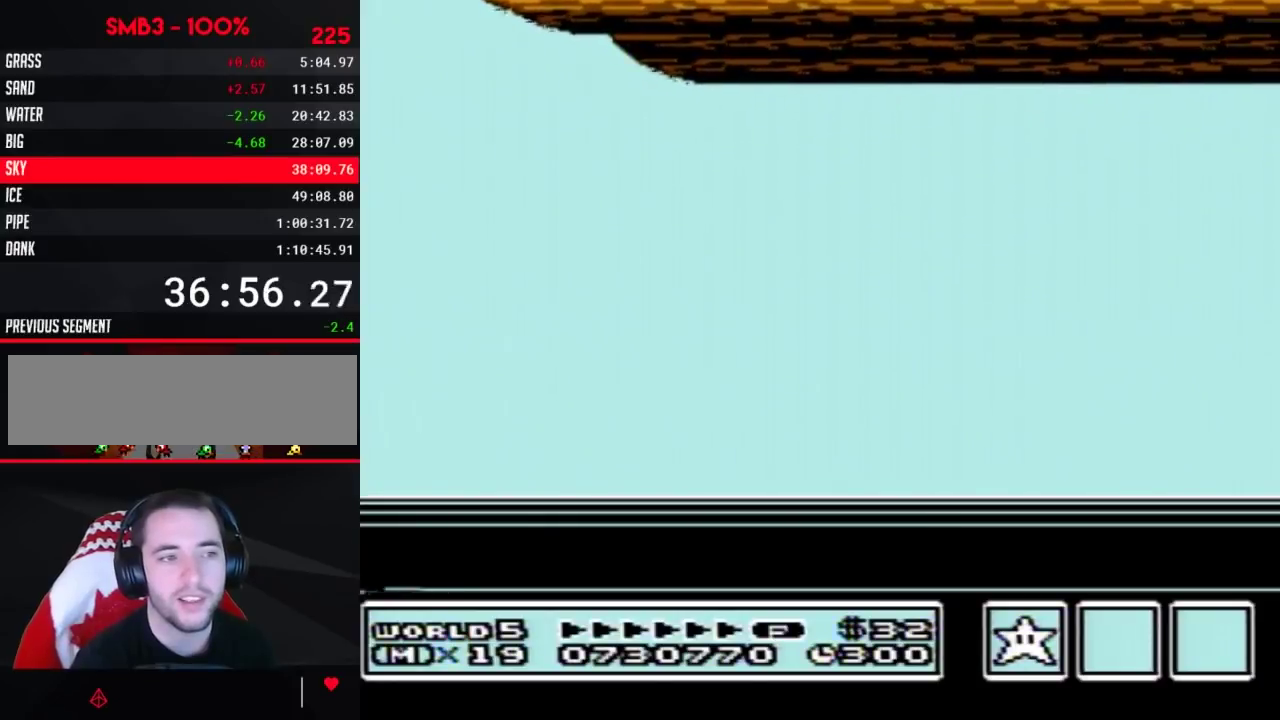
{"buttons": ["A"], "events": [[33, "B", "down"], [67, "B", "up"], [133, "A", "down"], [167, "A", "up"], [317, "A", "down"], [350, "A", "up"], [417, "B", "down"], [450, "B", "up"], [500, "A", "down"]]}
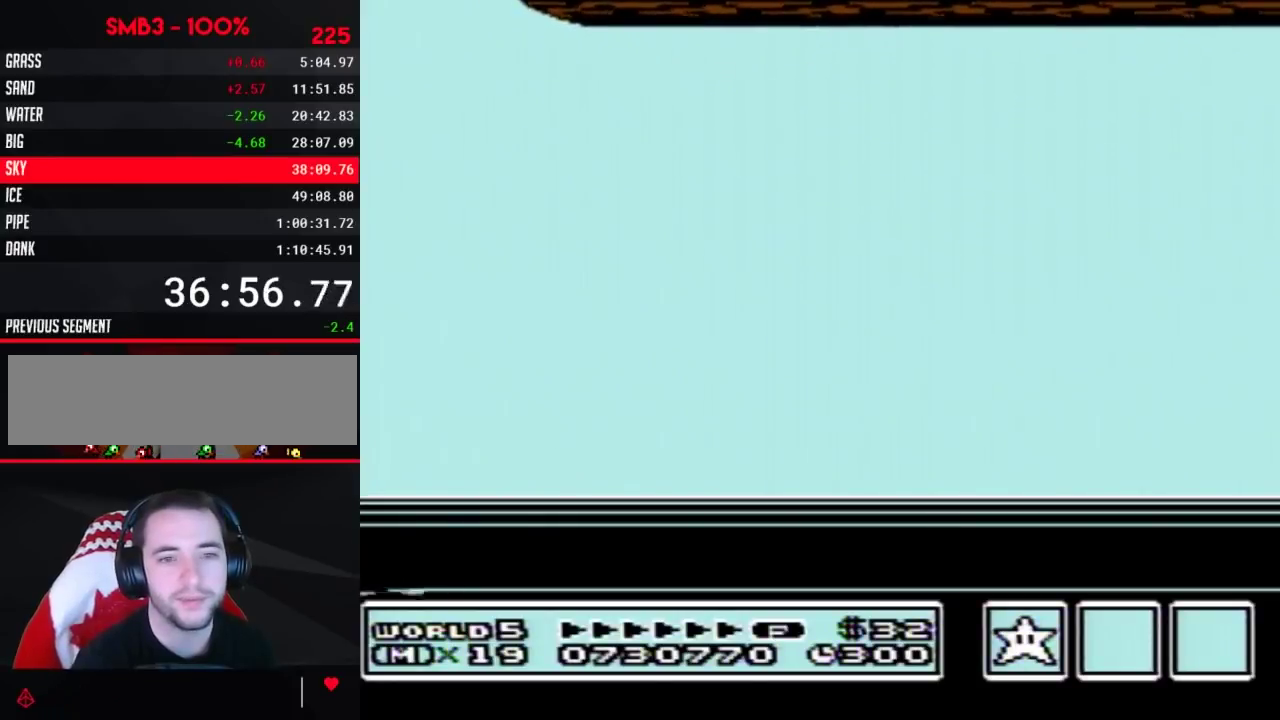
{"buttons": ["B"], "events": [[33, "A", "up"], [100, "B", "down"], [133, "B", "up"], [167, "A", "down"], [200, "A", "up"], [283, "B", "down"], [317, "B", "up"], [483, "B", "down"]]}
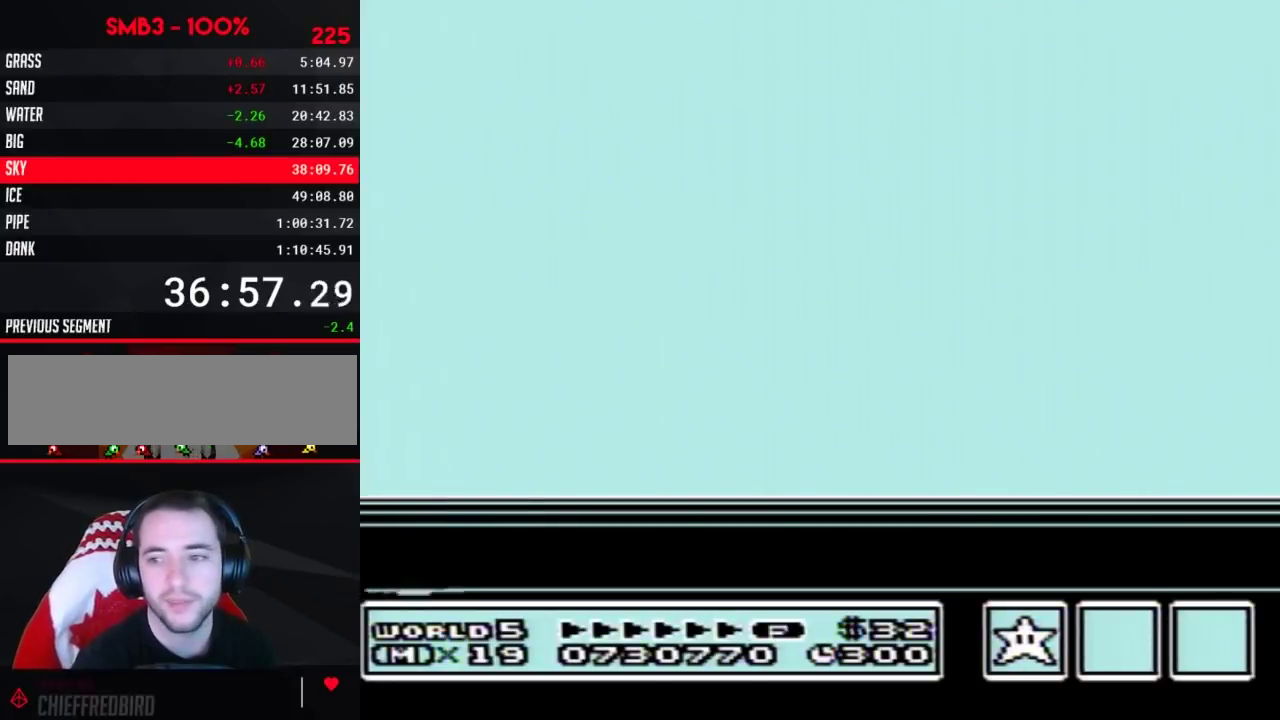
{"buttons": [], "events": [[33, "B", "up"], [67, "A", "down"], [100, "A", "up"], [200, "B", "down"], [217, "B", "up"], [250, "A", "down"], [283, "A", "up"], [350, "B", "down"], [383, "B", "up"]]}
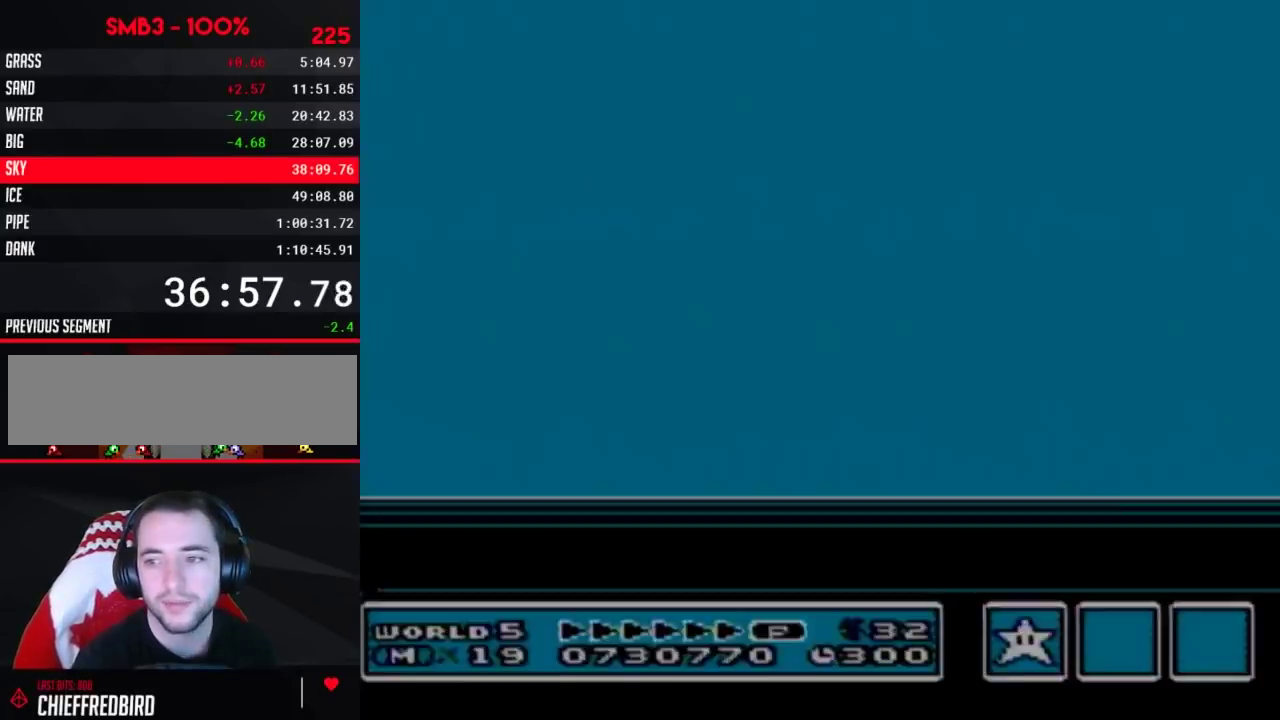
{"buttons": [], "events": [[67, "B", "down"], [283, "B", "up"]]}
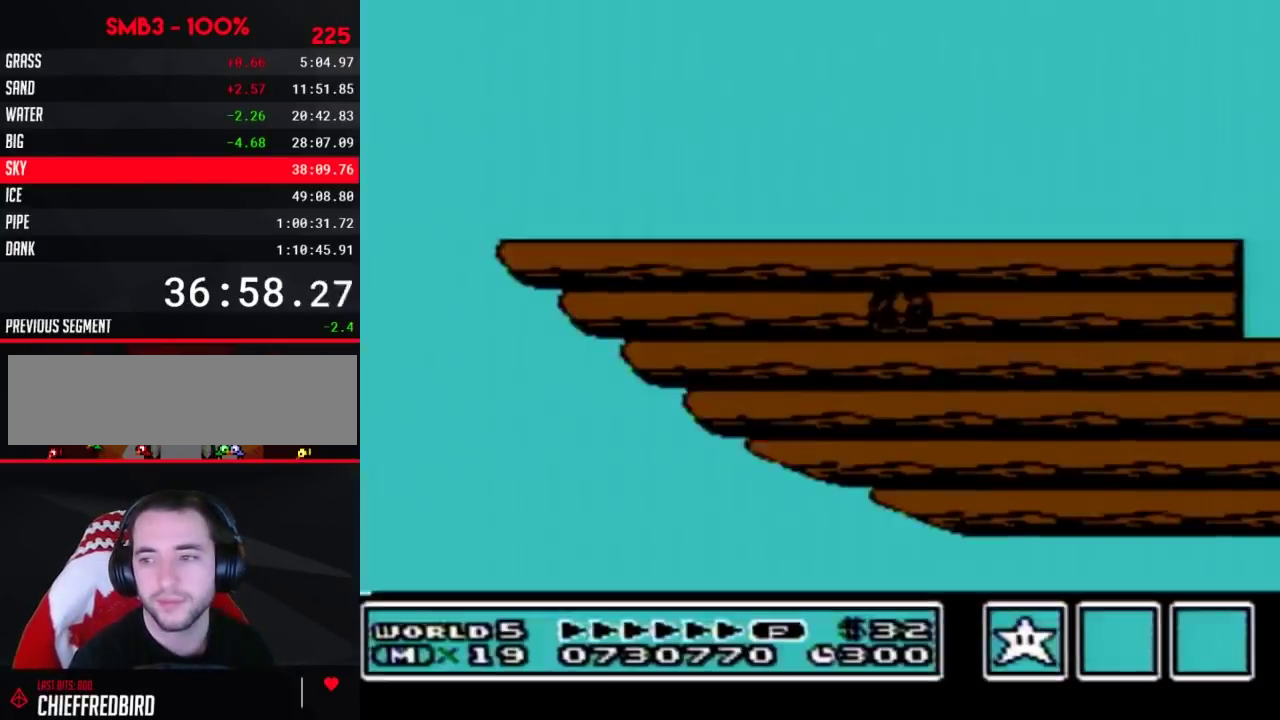
{"buttons": ["B"], "events": [[250, "B", "down"]]}
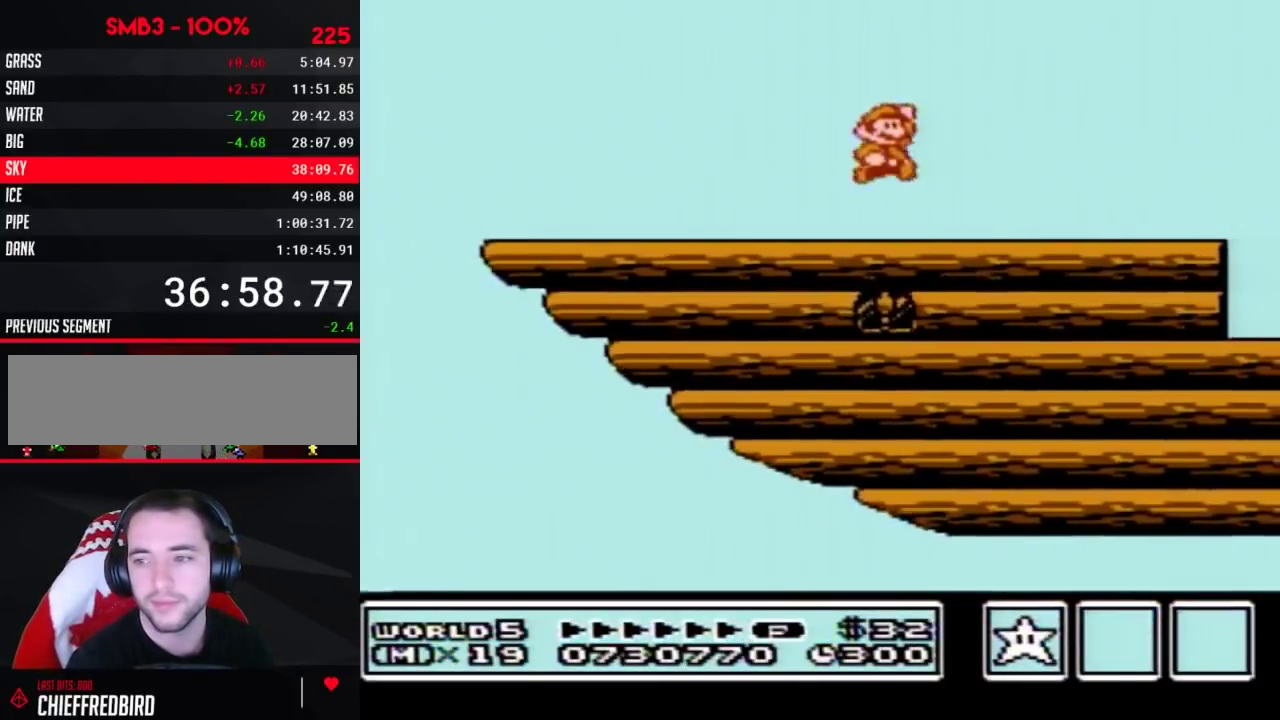
{"buttons": ["B"], "events": [[100, "B", "up"], [283, "B", "down"], [350, "B", "up"], [450, "B", "down"]]}
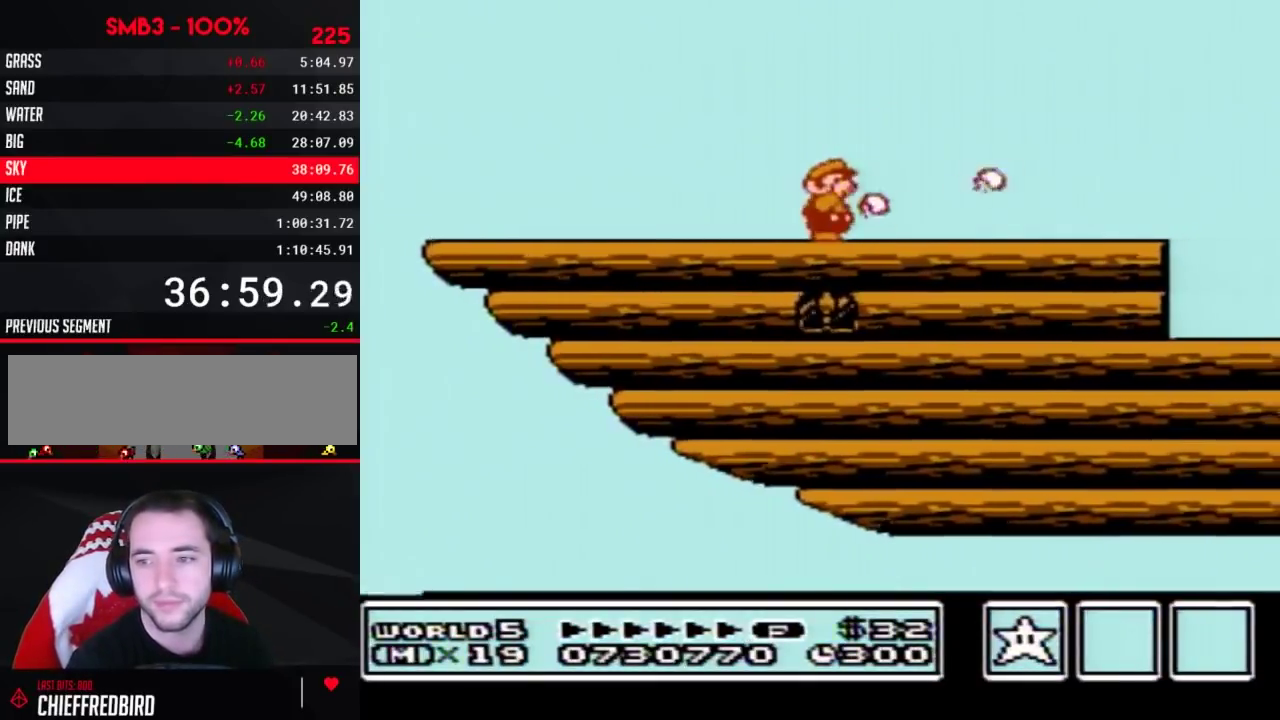
{"buttons": ["DPAD_RIGHT"], "events": [[67, "B", "up"], [133, "B", "down"], [167, "DPAD_RIGHT", "down"], [450, "B", "up"]]}
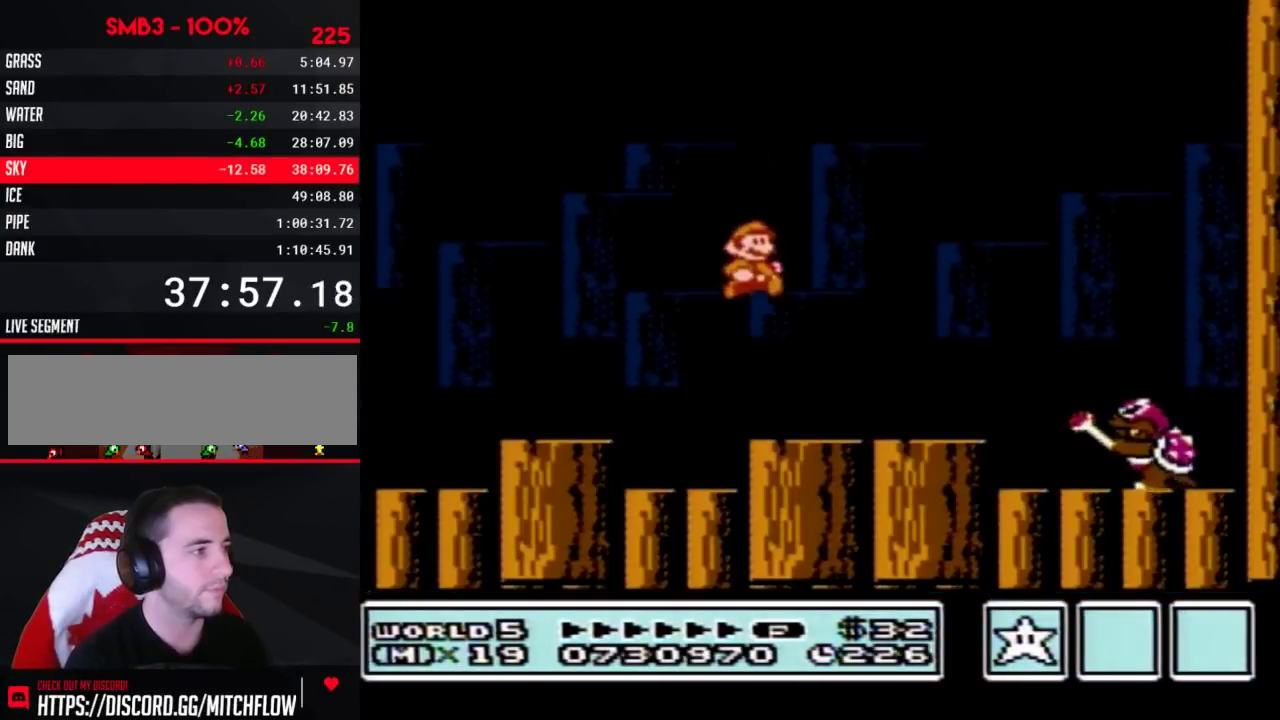
{"buttons": ["B"], "events": [[83, "B", "down"], [100, "B", "up"], [200, "B", "down"], [267, "B", "up"], [317, "B", "down"], [350, "DPAD_RIGHT", "up"], [417, "B", "up"], [483, "B", "down"]]}
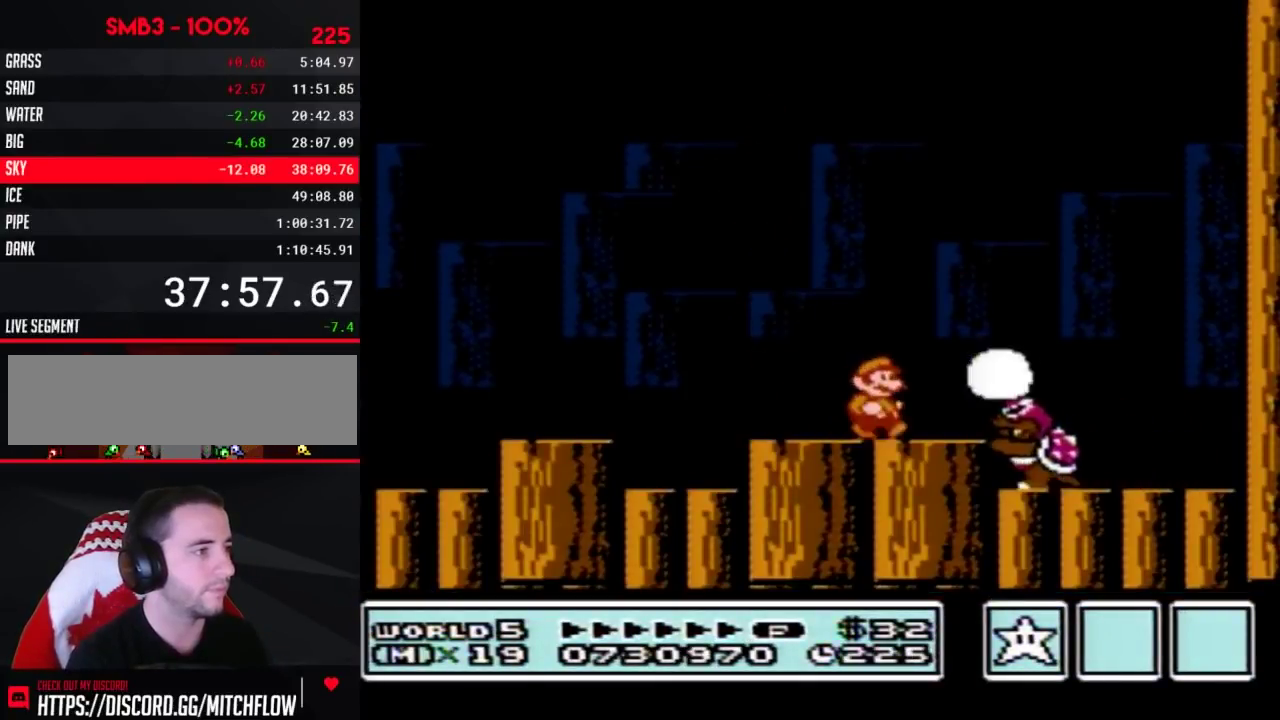
{"buttons": [], "events": [[50, "B", "up"], [133, "B", "down"], [200, "B", "up"], [267, "B", "down"], [317, "B", "up"], [383, "B", "down"], [450, "B", "up"]]}
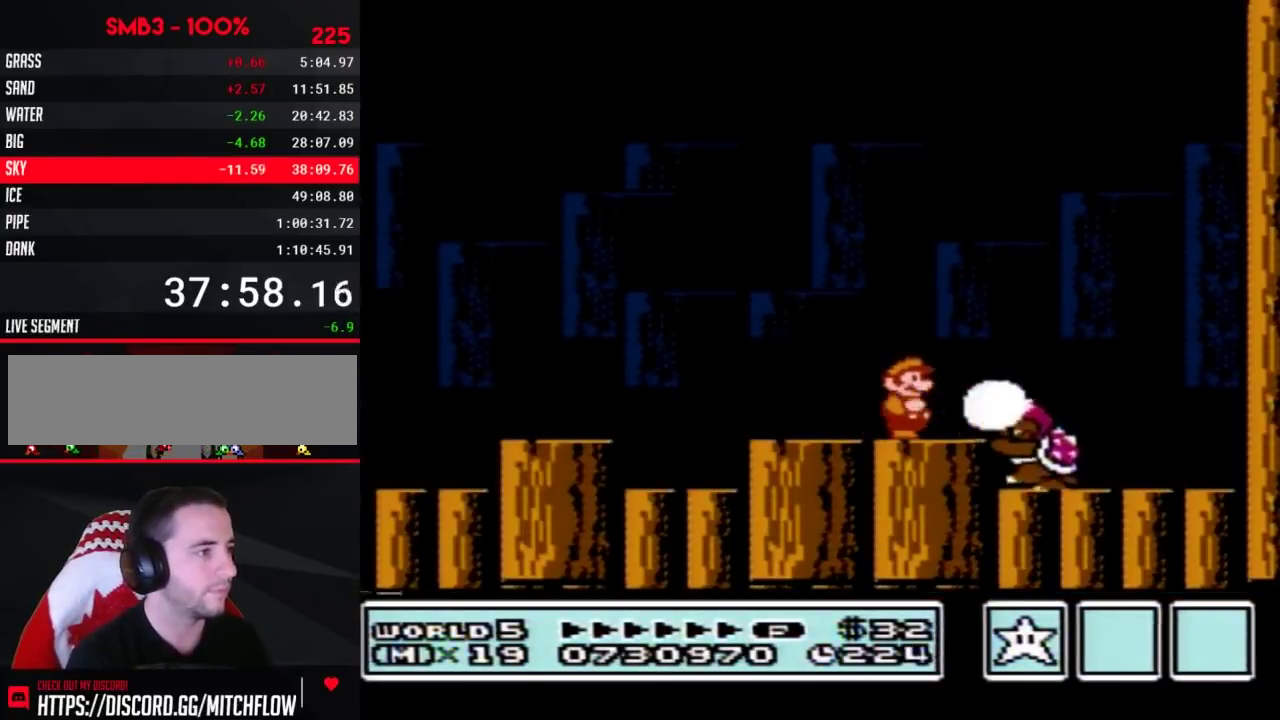
{"buttons": [], "events": [[17, "B", "down"], [67, "DPAD_RIGHT", "down"], [133, "B", "up"], [200, "B", "down"], [233, "A", "down"], [300, "A", "up"], [300, "B", "up"], [350, "A", "down"], [350, "B", "down"], [383, "A", "up"], [383, "B", "up"], [417, "DPAD_RIGHT", "up"]]}
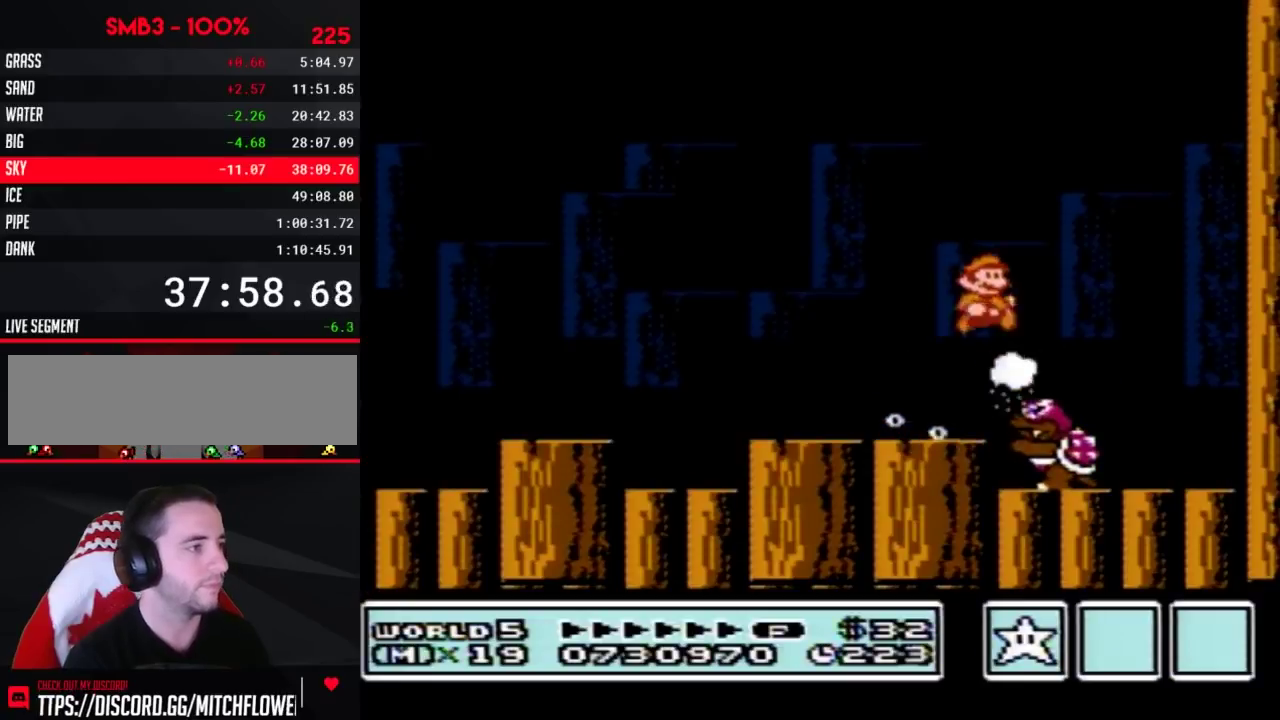
{"buttons": ["DPAD_RIGHT"], "events": [[83, "DPAD_LEFT", "down"], [450, "DPAD_LEFT", "up"], [483, "DPAD_RIGHT", "down"]]}
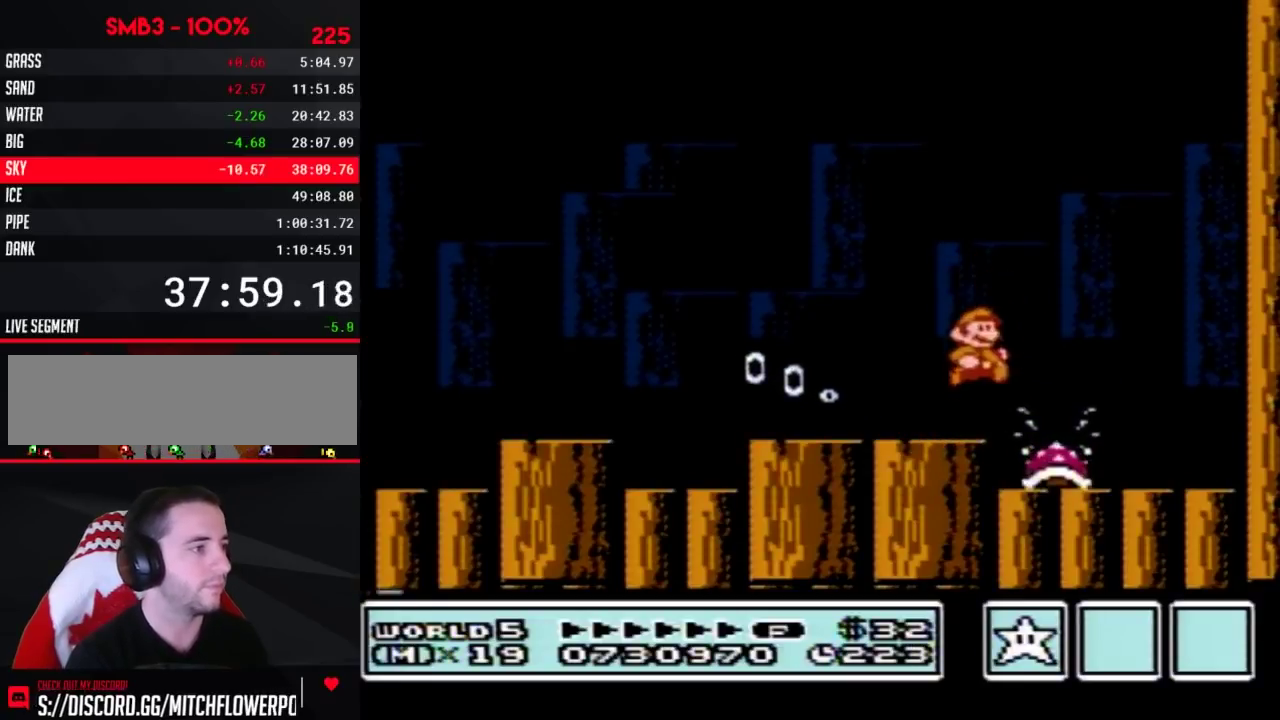
{"buttons": ["B"], "events": [[100, "B", "down"], [100, "DPAD_RIGHT", "up"], [133, "B", "up"], [200, "B", "down"], [267, "B", "up"], [333, "B", "down"], [383, "B", "up"], [450, "B", "down"]]}
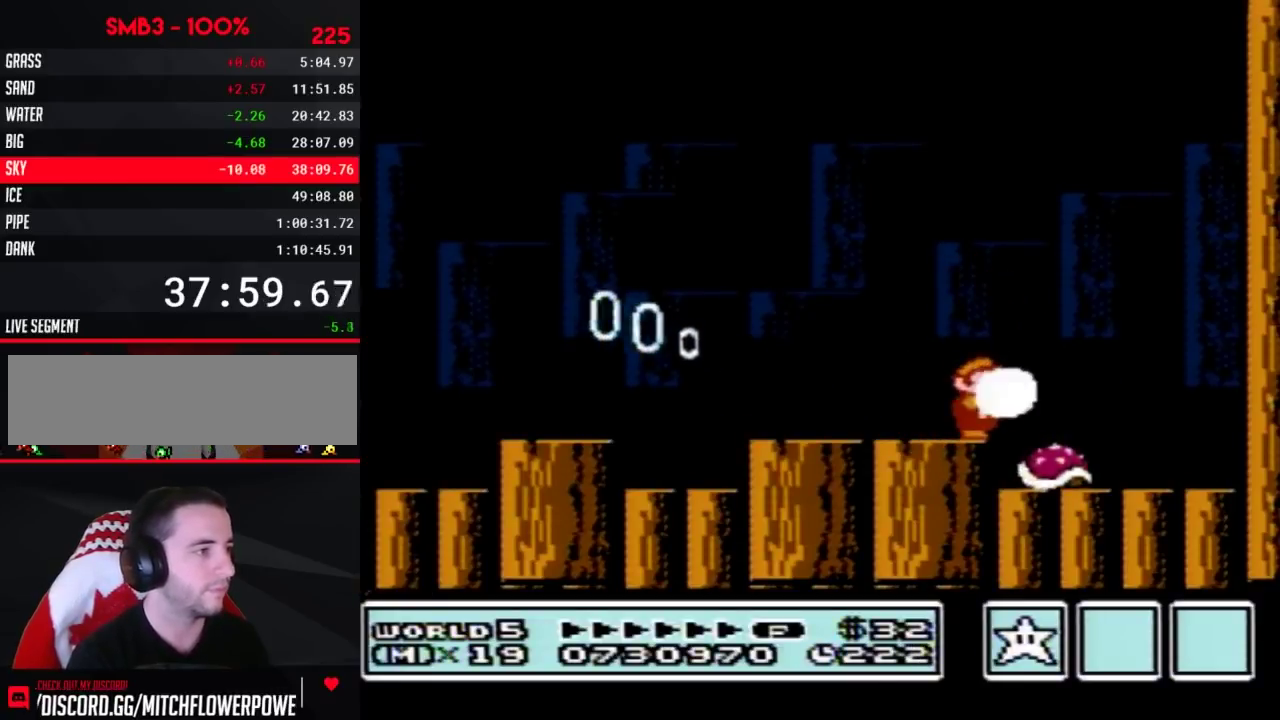
{"buttons": ["B", "DPAD_LEFT"], "events": [[17, "B", "up"], [67, "B", "down"], [167, "DPAD_LEFT", "down"], [233, "DPAD_UP", "down"], [300, "DPAD_UP", "up"], [350, "DPAD_UP", "down"], [450, "DPAD_UP", "up"]]}
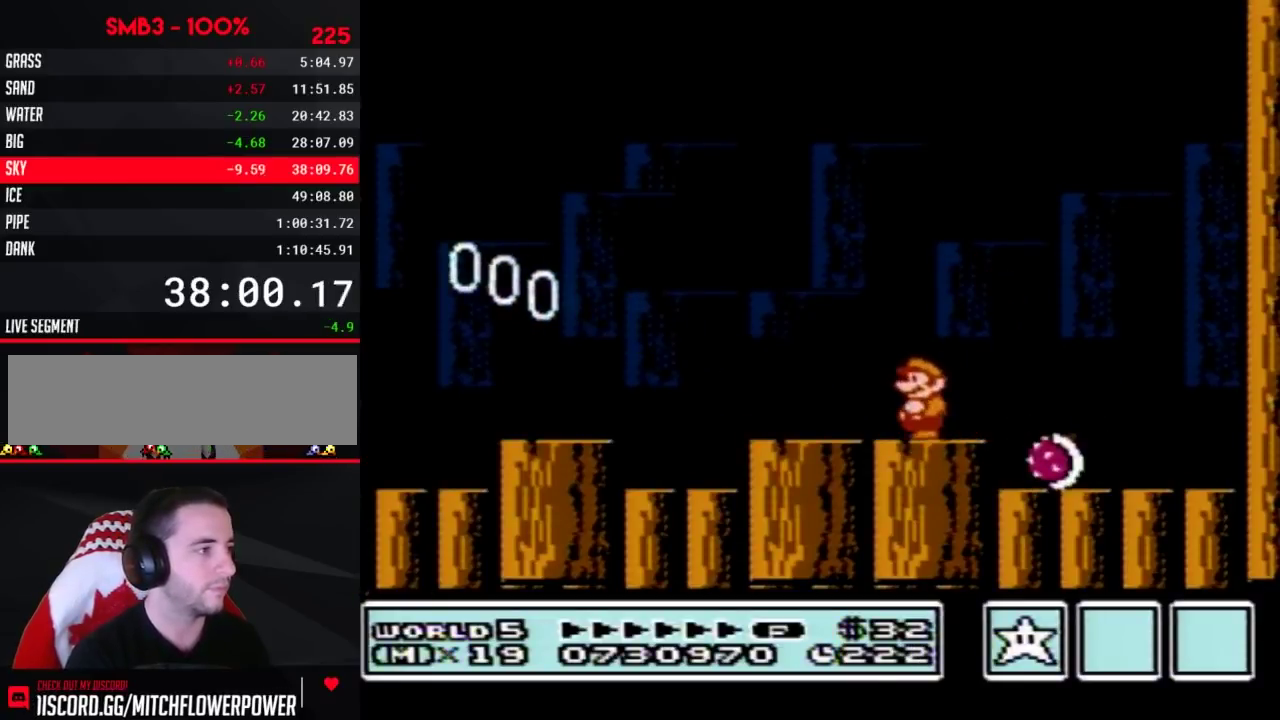
{"buttons": [], "events": [[133, "DPAD_LEFT", "up"], [233, "B", "up"], [233, "DPAD_RIGHT", "down"], [333, "DPAD_RIGHT", "up"]]}